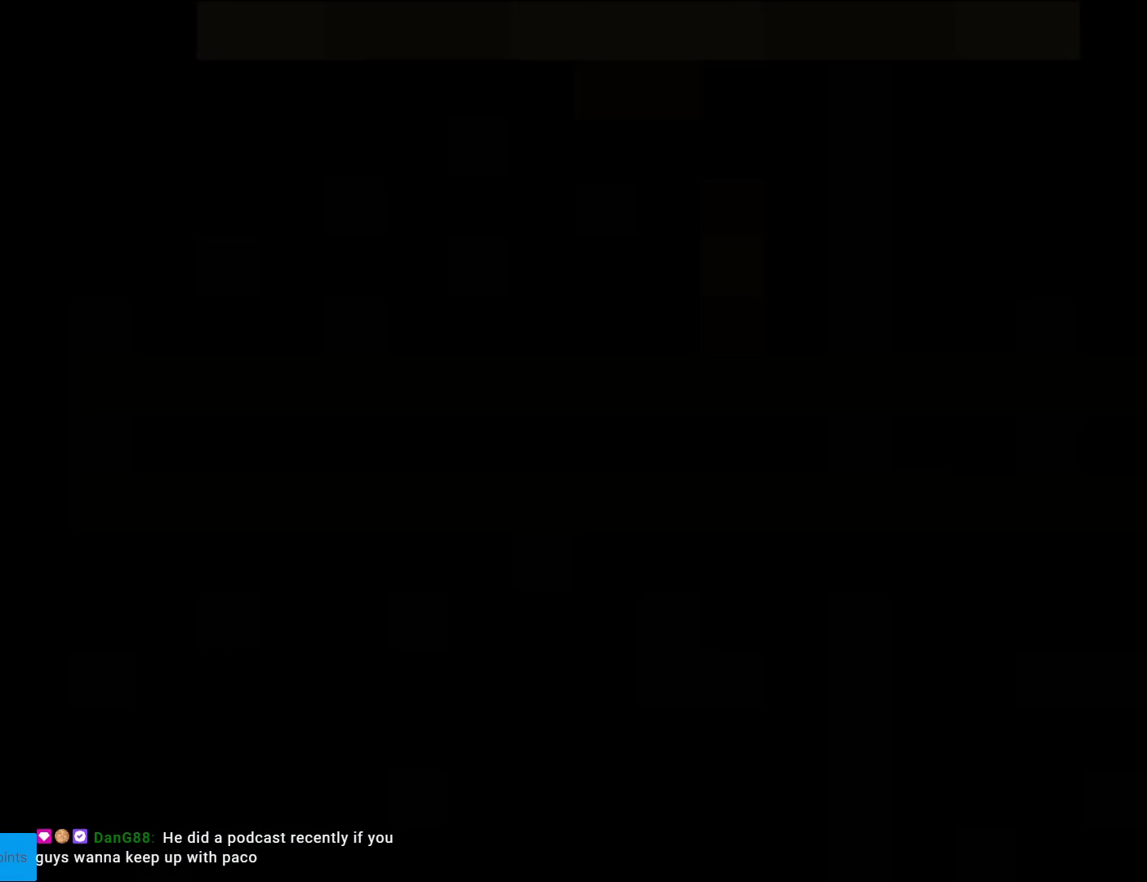
Gameplay with a controller (Nintendo layout); each line is a JSON object with the inputs held at the frame after it. "events" lists button and stick changes between this image and that frame as [ms after this image, input, new state], when the widget could be followed in between. Not read: L3 R3.
{"buttons": [], "events": []}
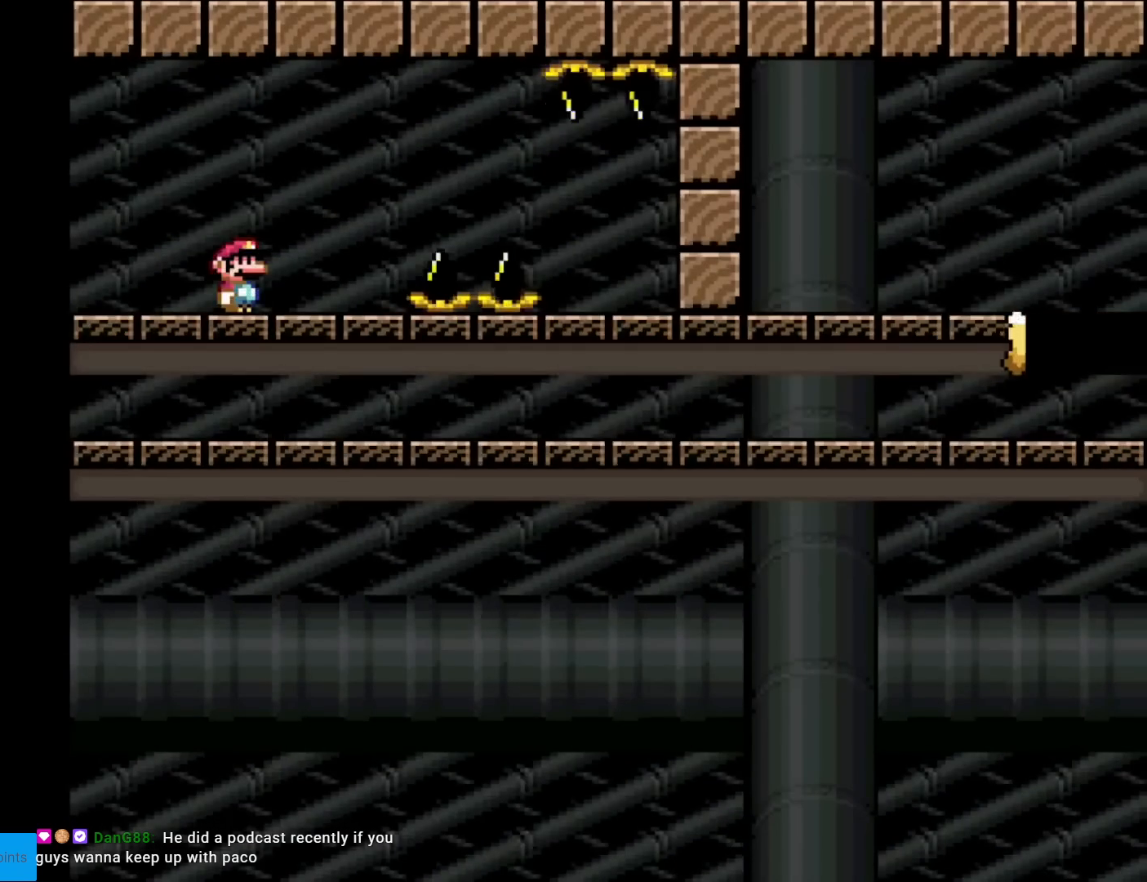
{"buttons": ["X"], "events": [[201, "X", "down"]]}
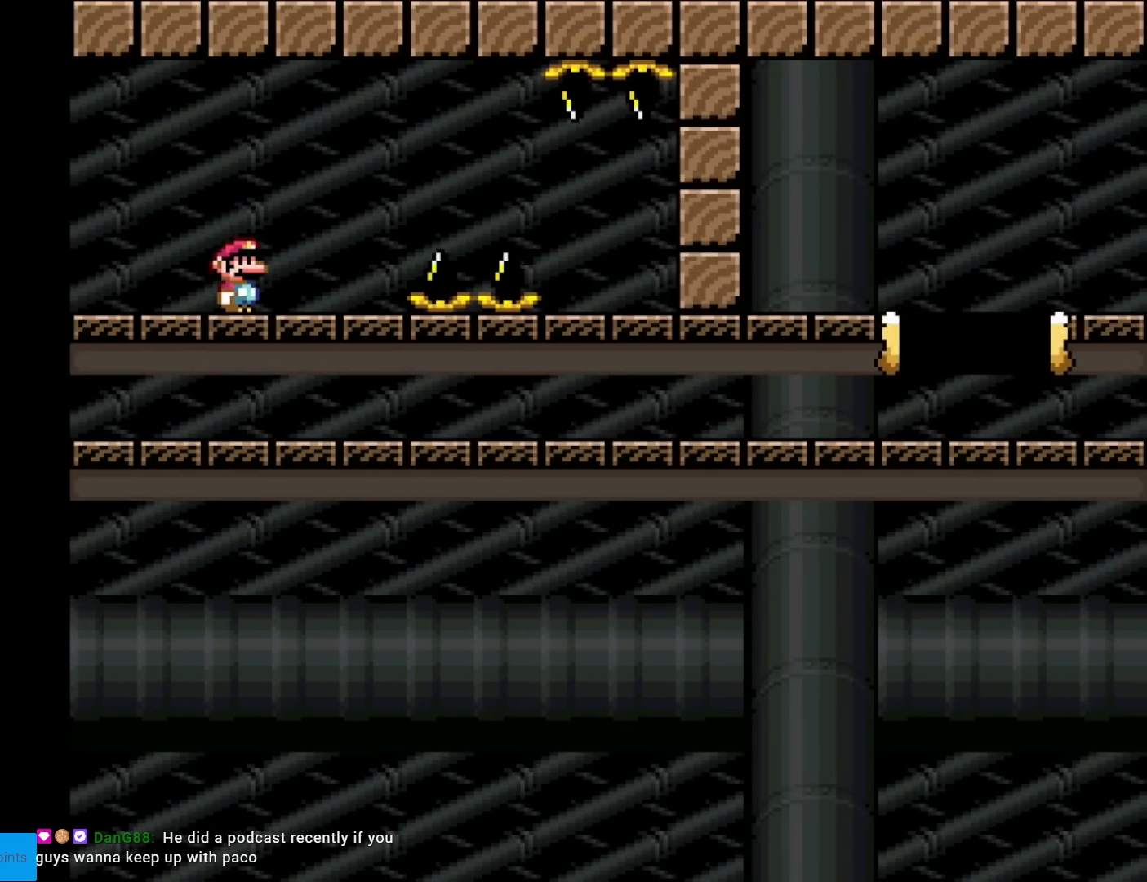
{"buttons": ["X", "DPAD_RIGHT"], "events": [[434, "DPAD_RIGHT", "down"]]}
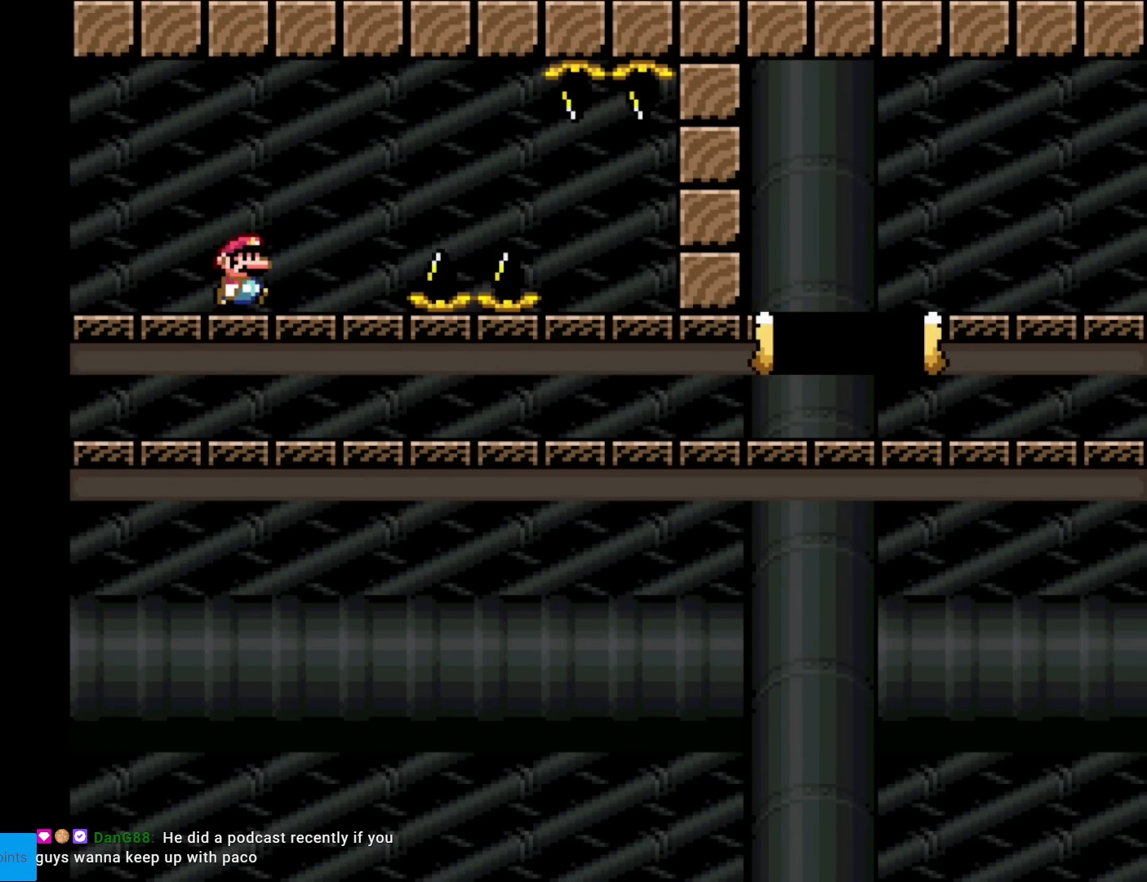
{"buttons": ["A", "X", "DPAD_RIGHT"], "events": [[201, "A", "down"], [267, "A", "up"], [434, "A", "down"]]}
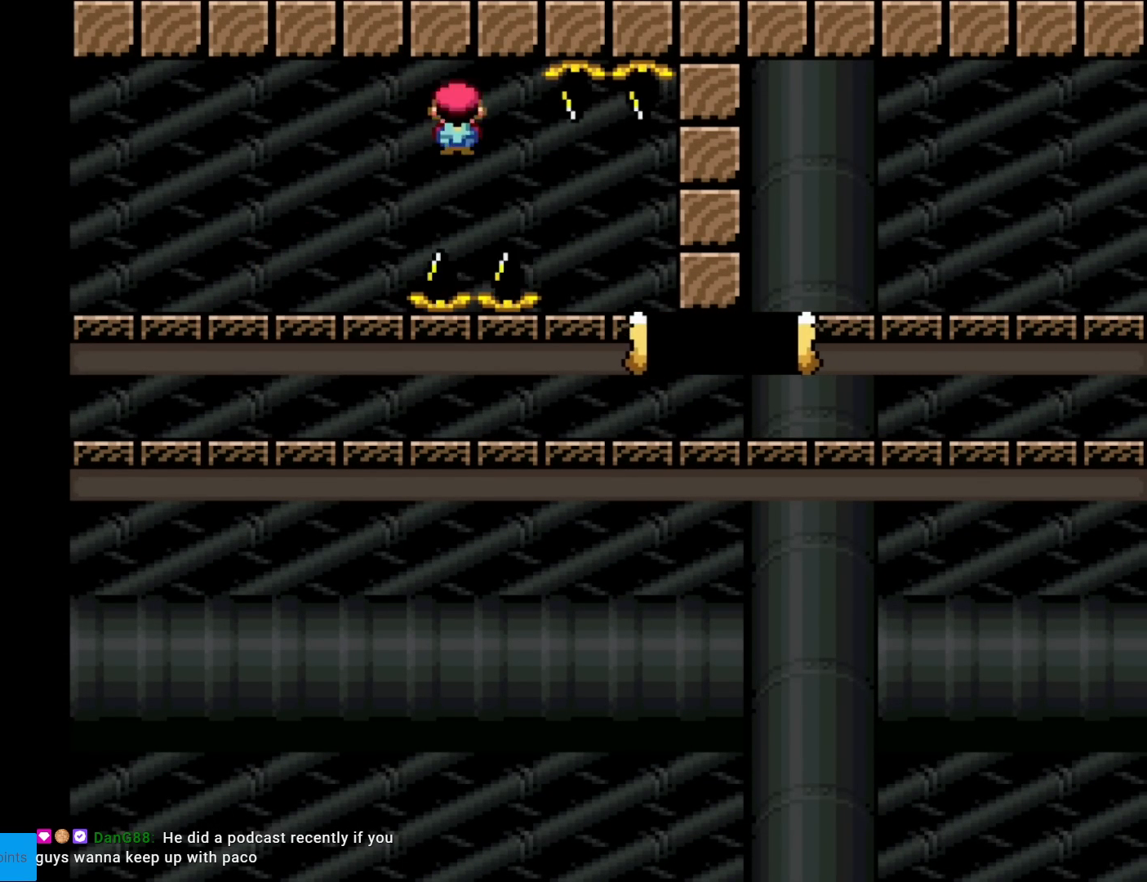
{"buttons": ["A", "X", "DPAD_RIGHT"], "events": []}
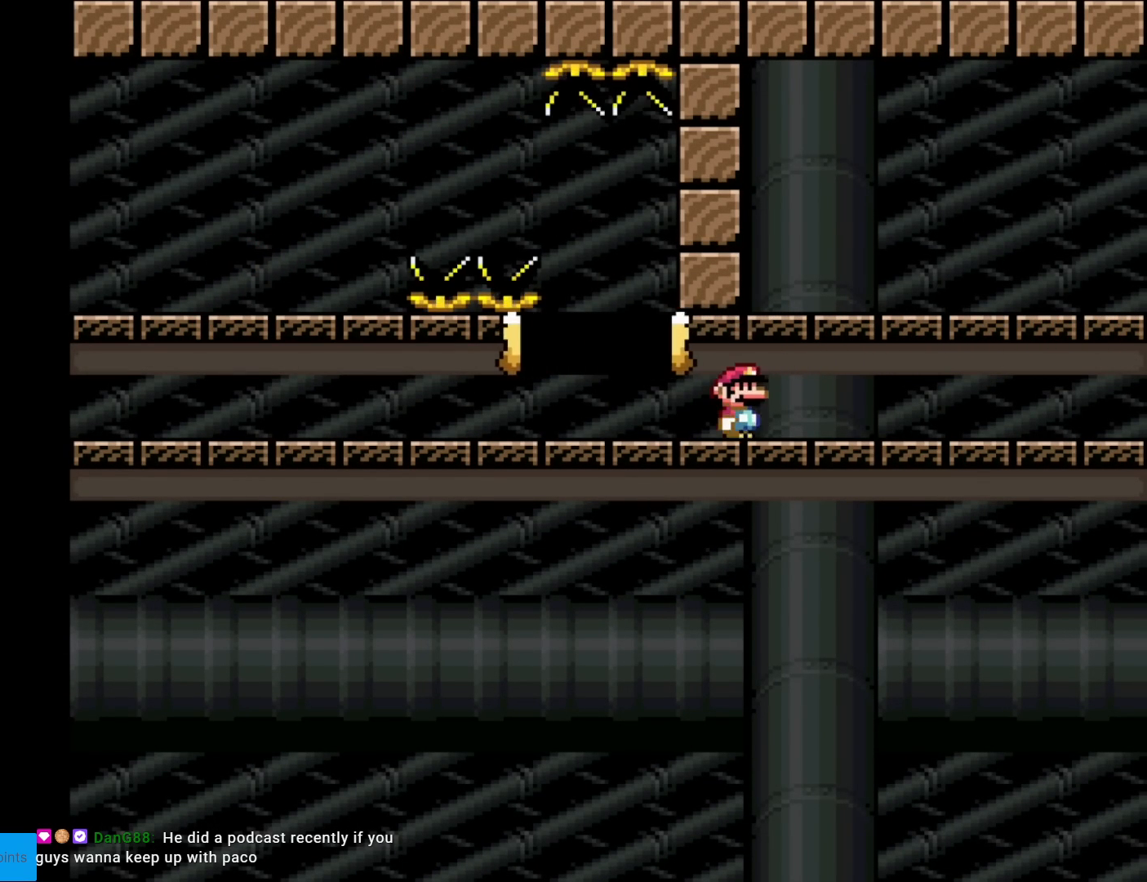
{"buttons": ["A", "X"], "events": [[501, "DPAD_RIGHT", "up"]]}
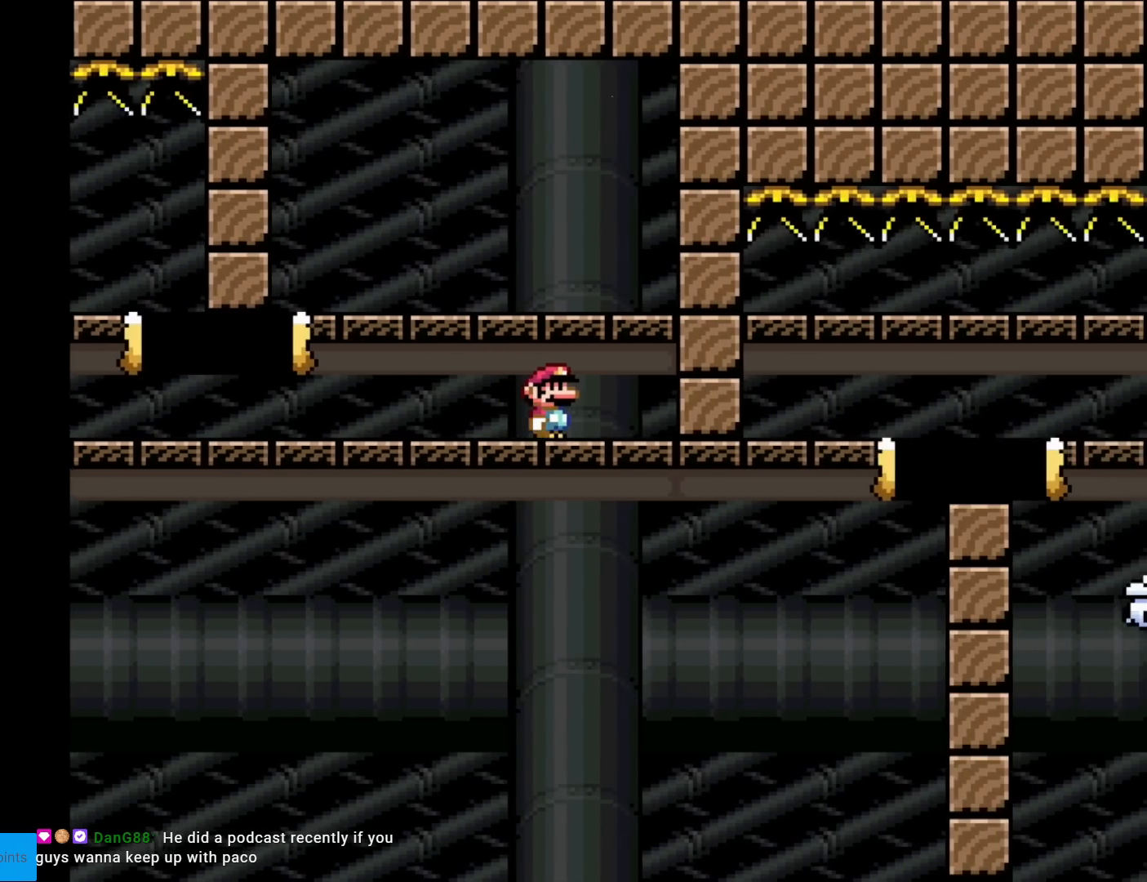
{"buttons": ["X", "DPAD_LEFT"], "events": [[83, "DPAD_LEFT", "down"], [183, "DPAD_LEFT", "up"], [384, "A", "up"], [484, "DPAD_LEFT", "down"]]}
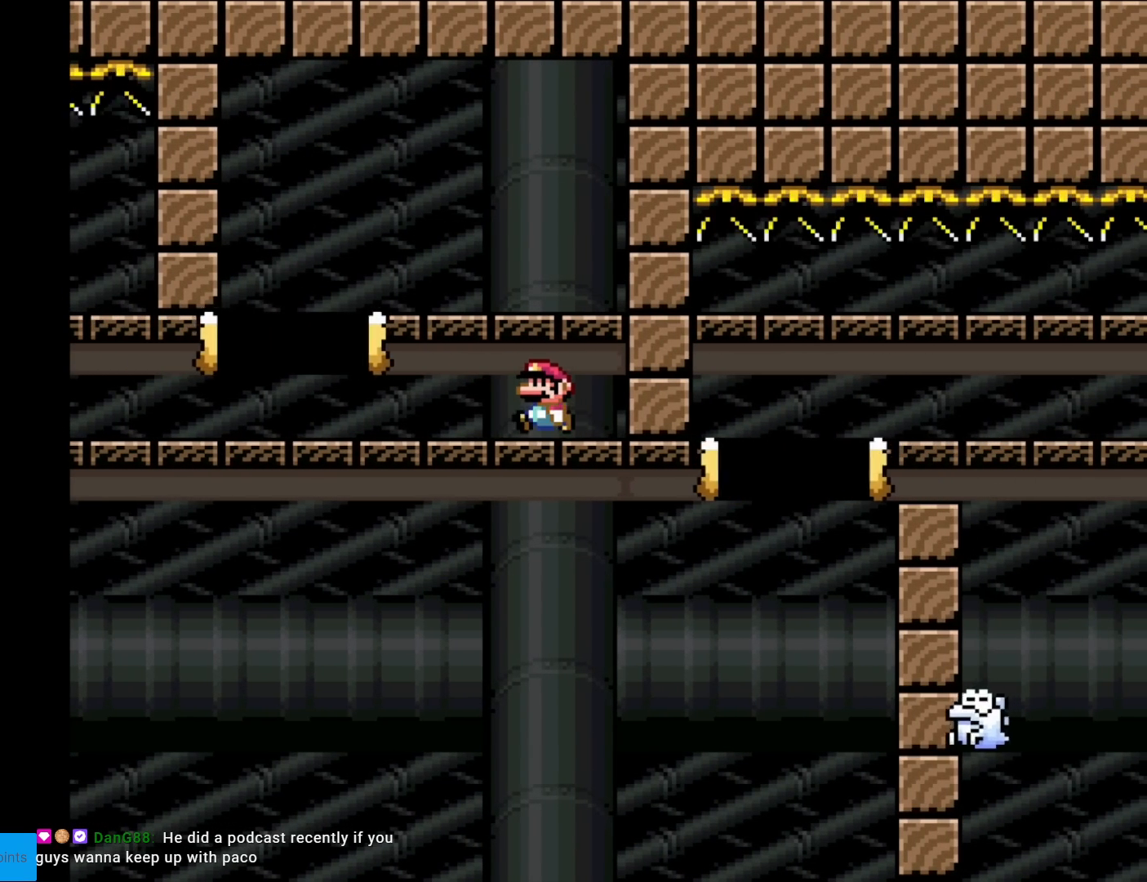
{"buttons": ["A", "X", "DPAD_RIGHT"], "events": [[234, "A", "down"], [301, "DPAD_LEFT", "up"], [401, "DPAD_RIGHT", "down"]]}
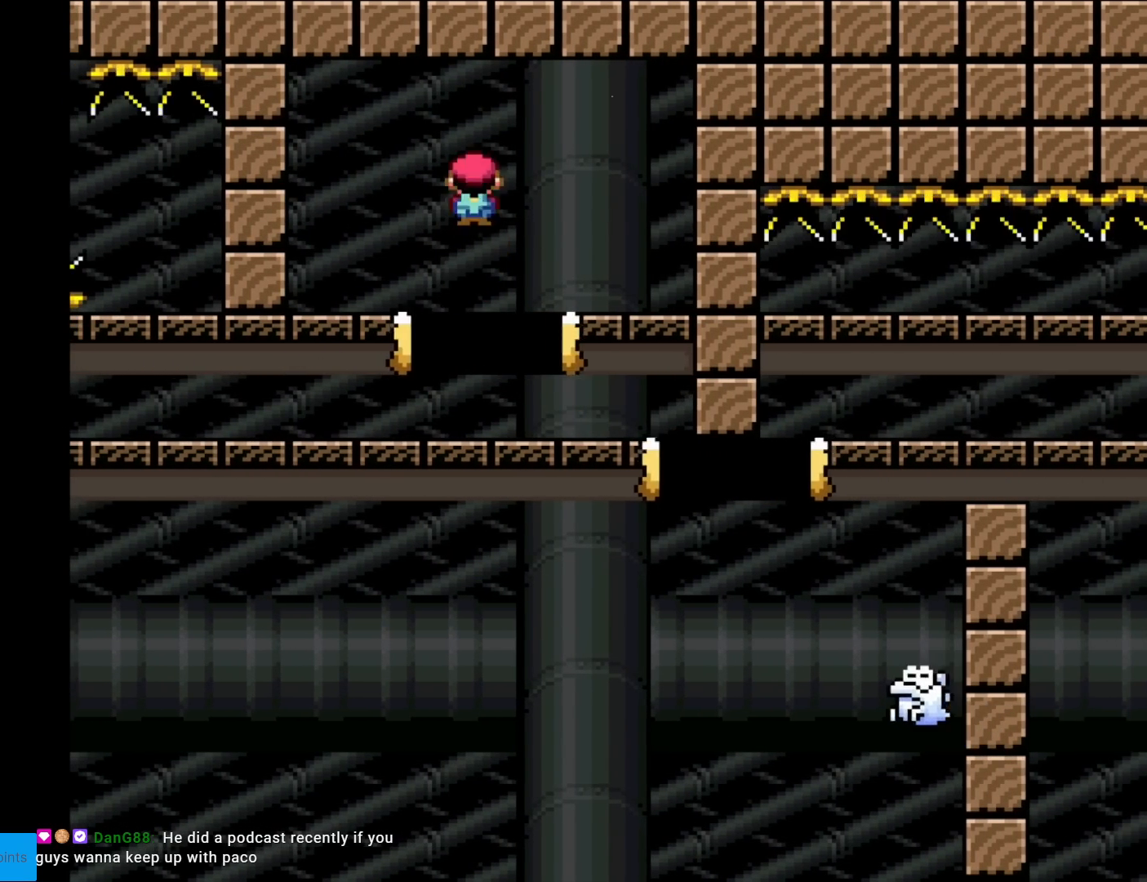
{"buttons": ["A", "X", "DPAD_RIGHT"], "events": [[17, "A", "up"], [183, "DPAD_RIGHT", "up"], [217, "DPAD_RIGHT", "down"], [283, "A", "down"]]}
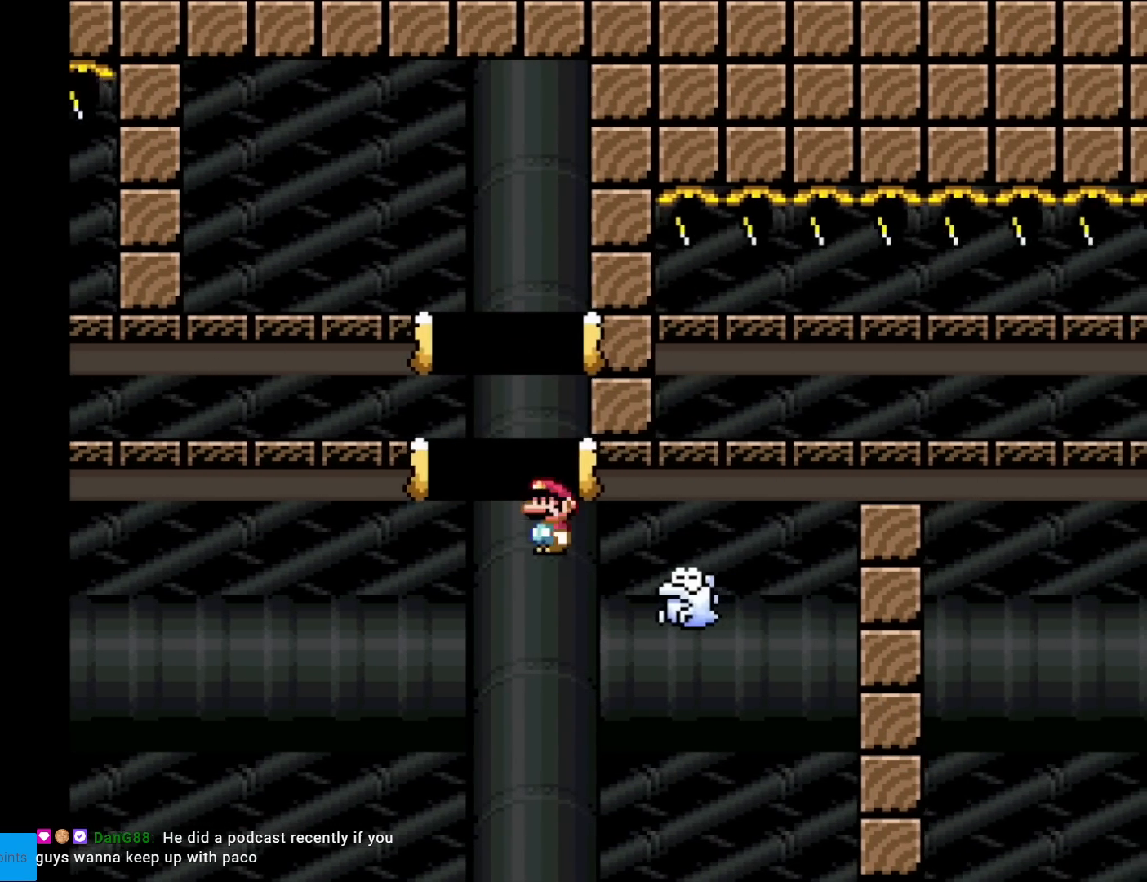
{"buttons": ["X"], "events": [[201, "A", "up"], [434, "DPAD_RIGHT", "up"]]}
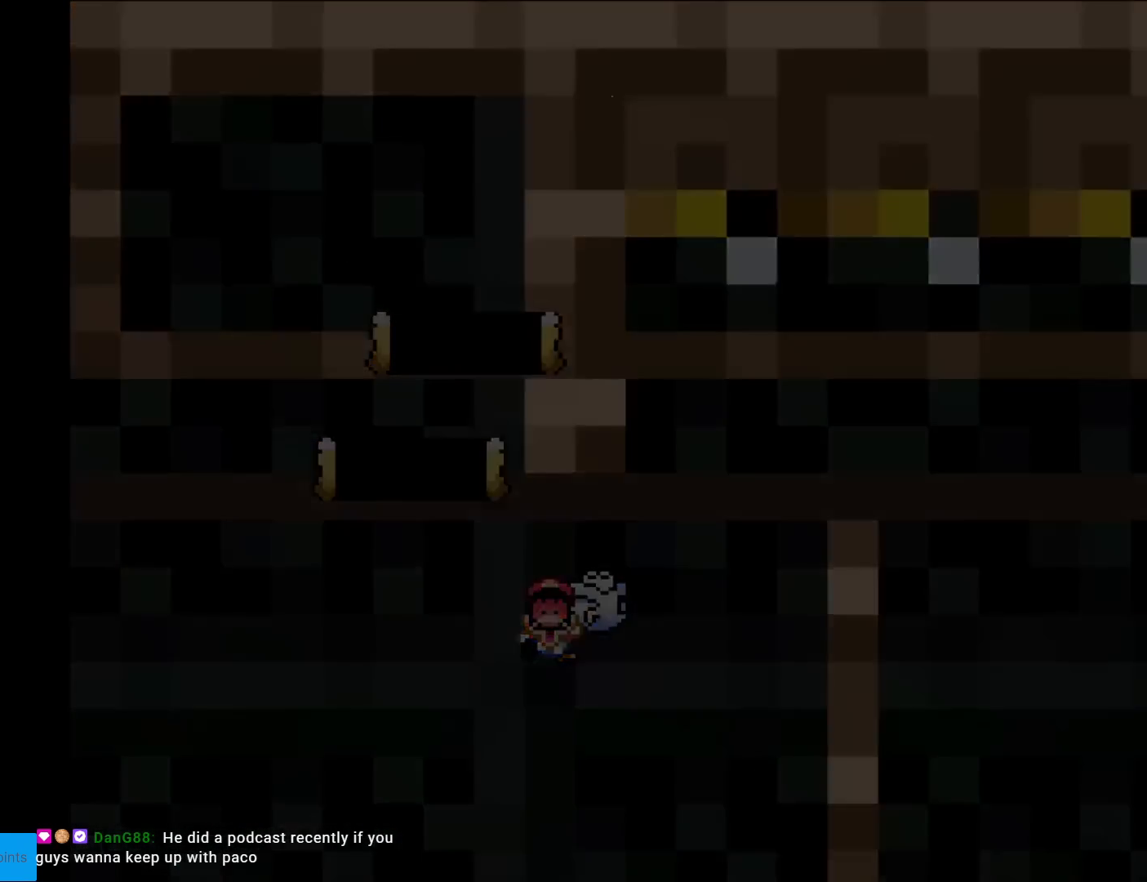
{"buttons": [], "events": [[17, "X", "up"]]}
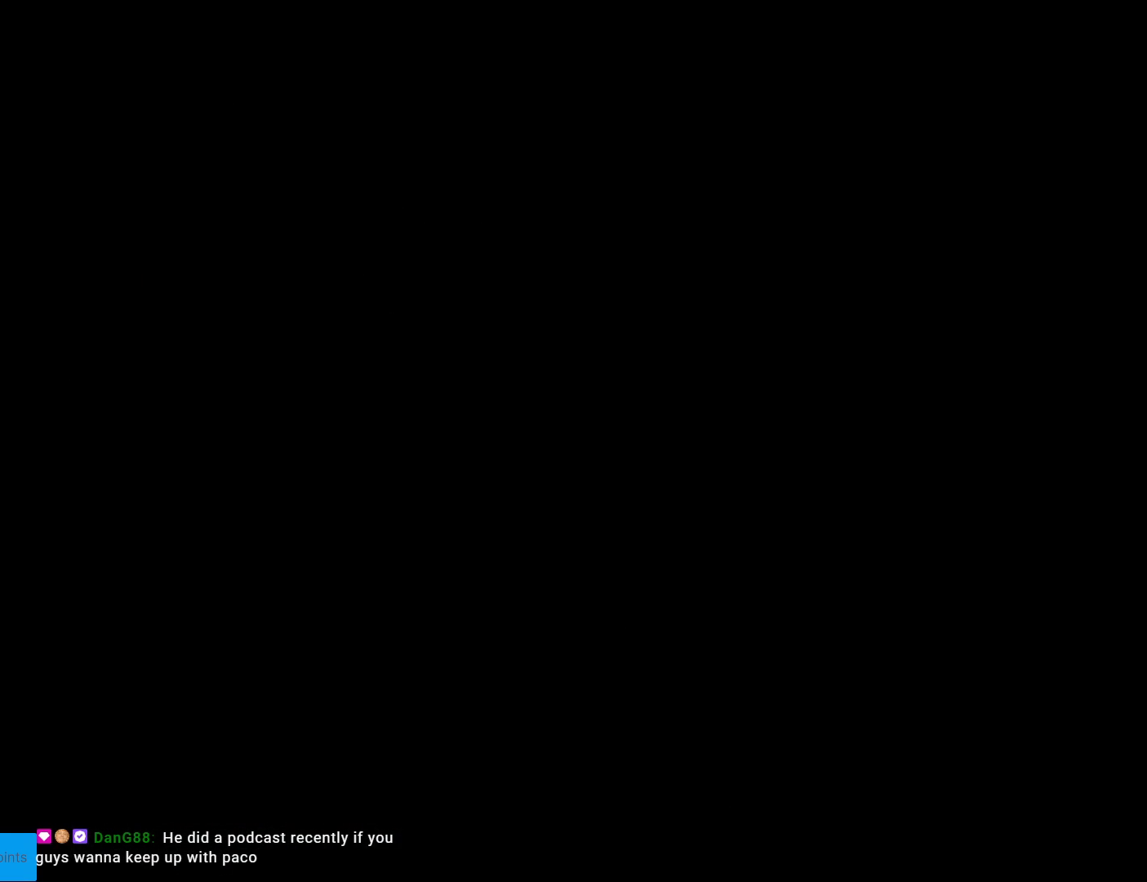
{"buttons": [], "events": []}
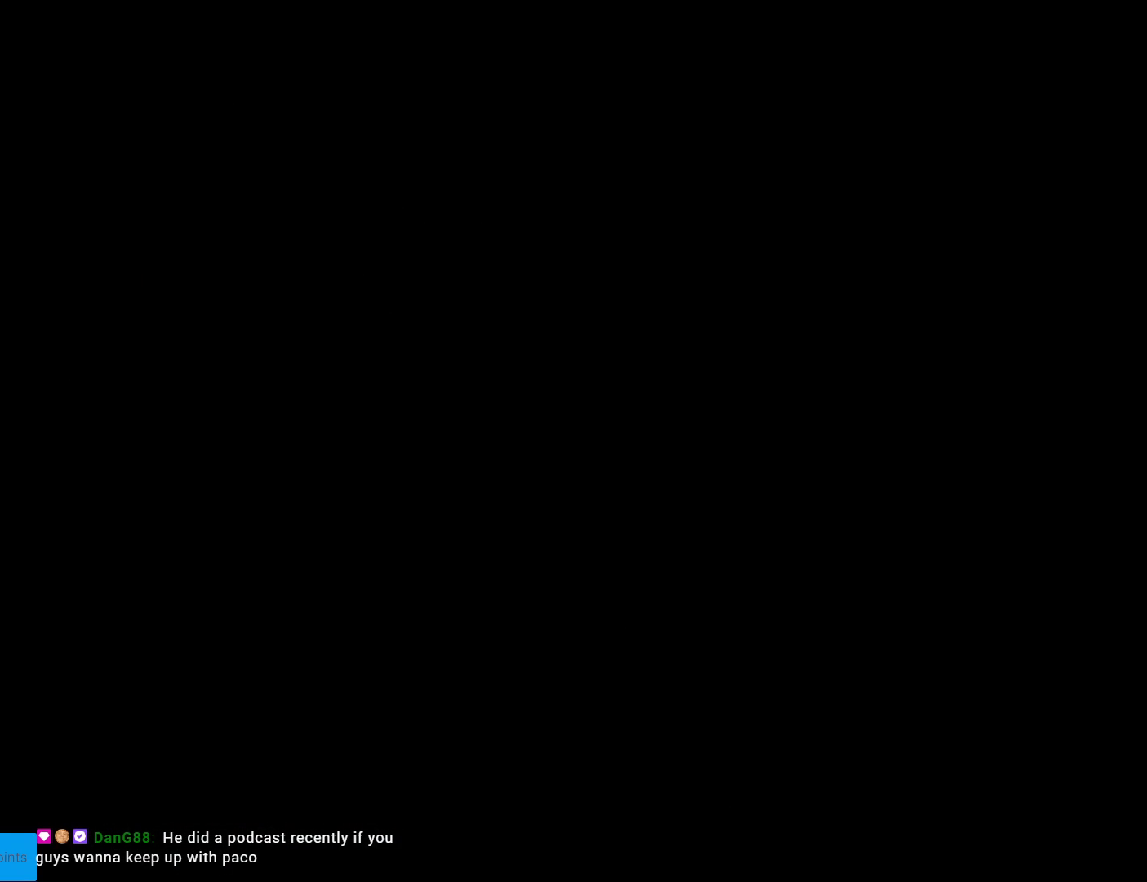
{"buttons": [], "events": []}
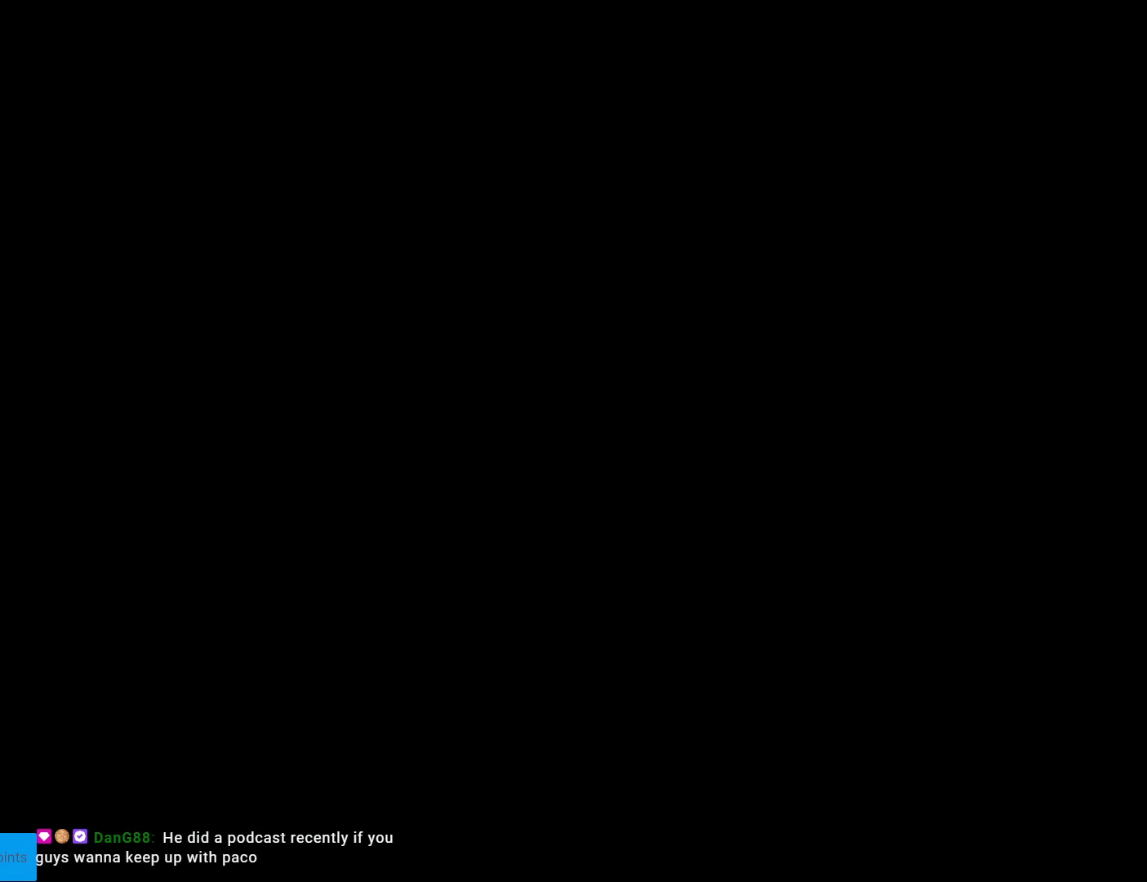
{"buttons": ["X"], "events": [[317, "X", "down"]]}
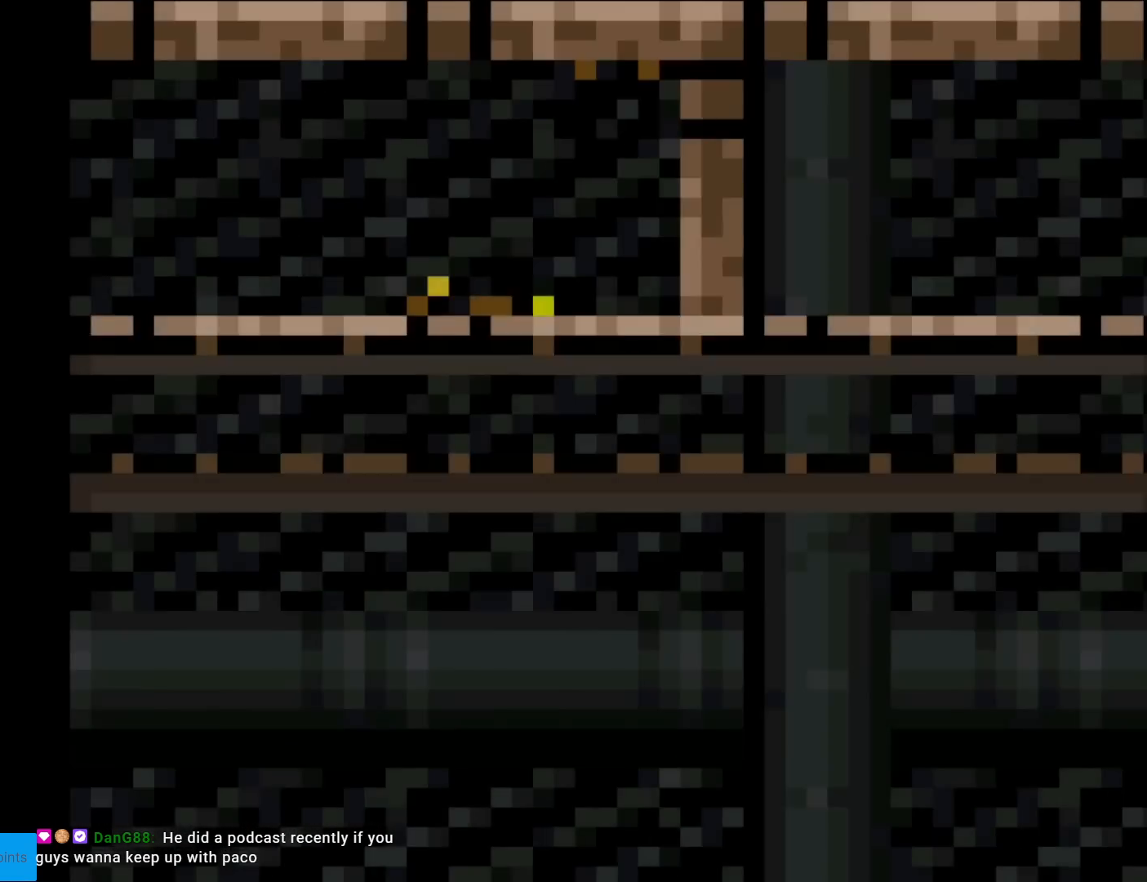
{"buttons": ["X", "DPAD_RIGHT"], "events": [[434, "DPAD_RIGHT", "down"]]}
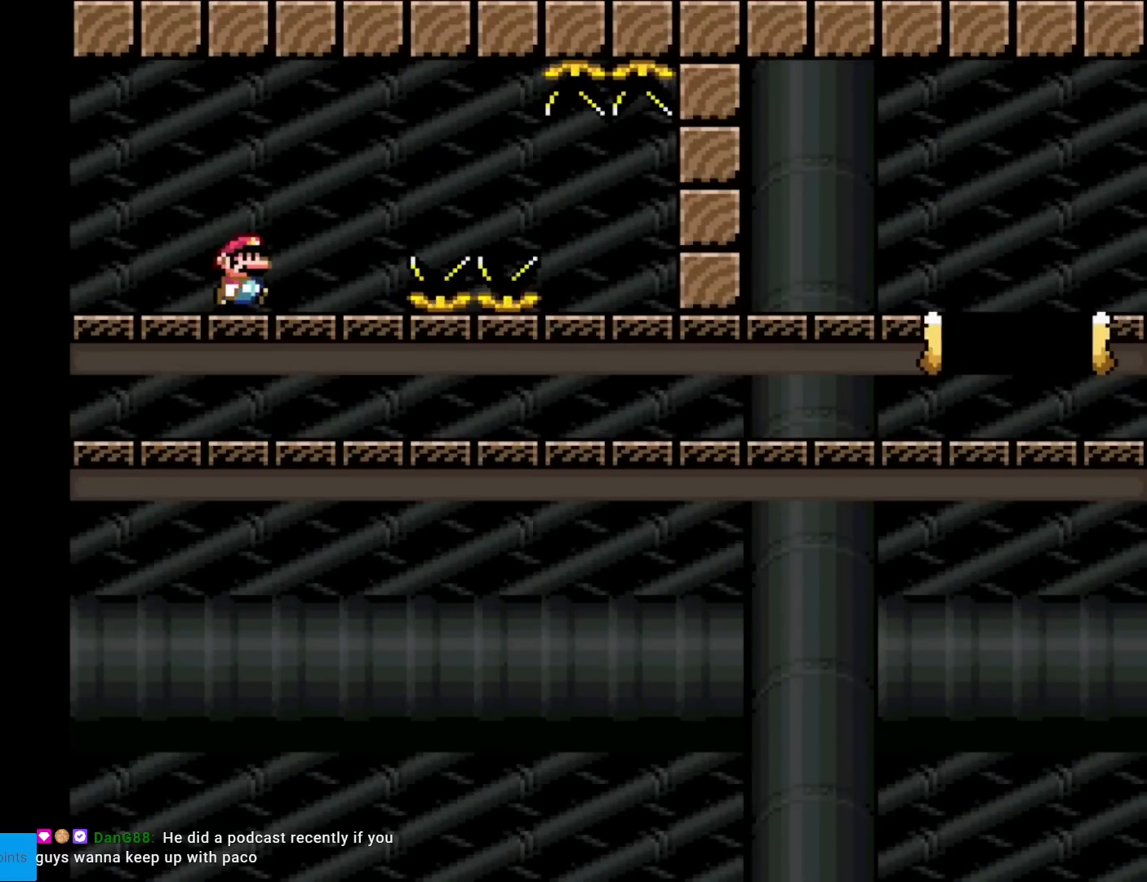
{"buttons": ["A", "X", "DPAD_RIGHT"], "events": [[183, "A", "down"], [267, "A", "up"], [383, "A", "down"]]}
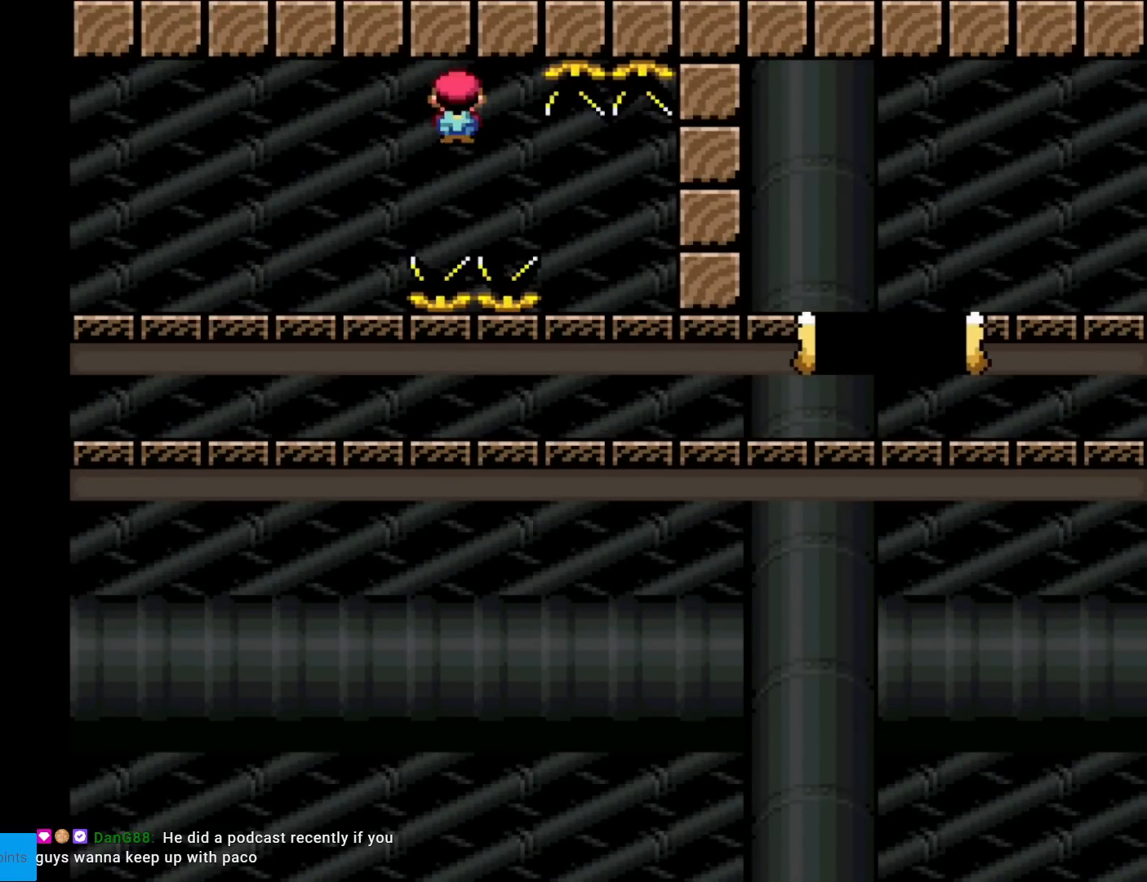
{"buttons": ["A", "X", "DPAD_RIGHT"], "events": []}
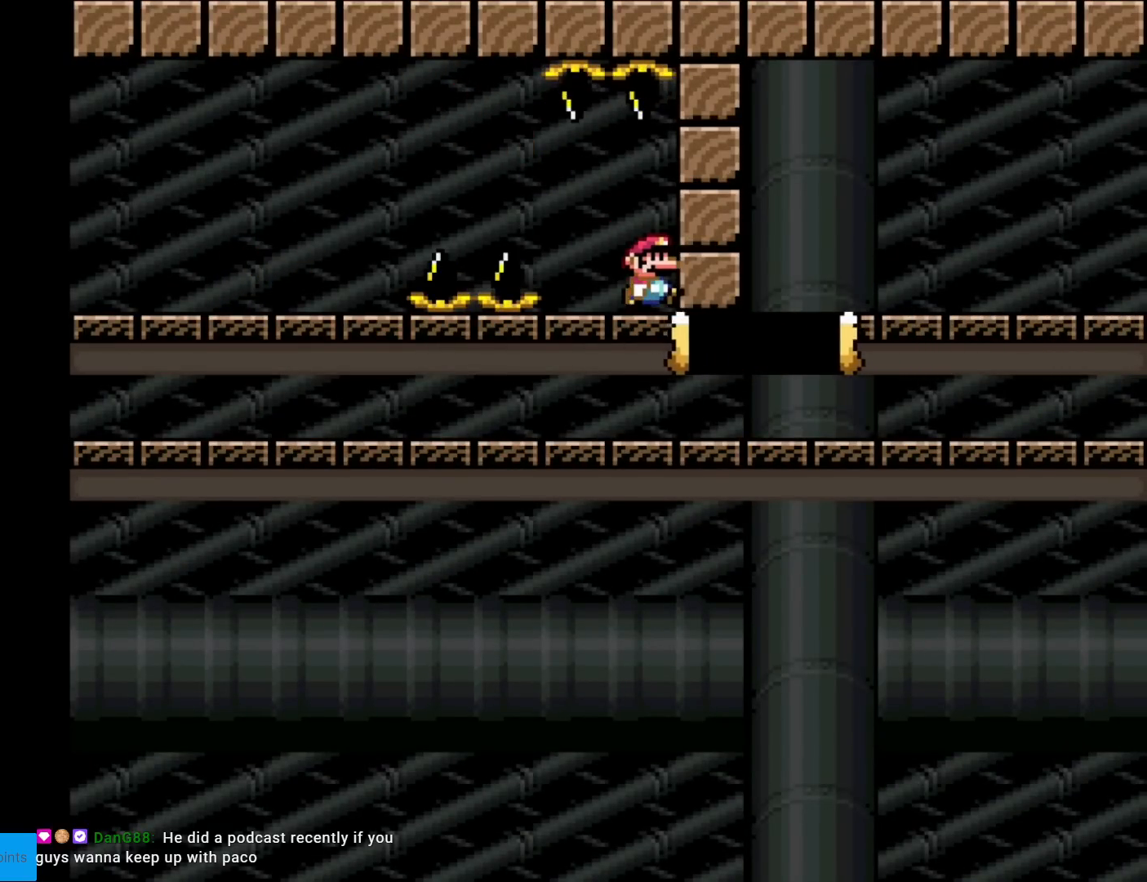
{"buttons": ["A", "X", "DPAD_RIGHT"], "events": []}
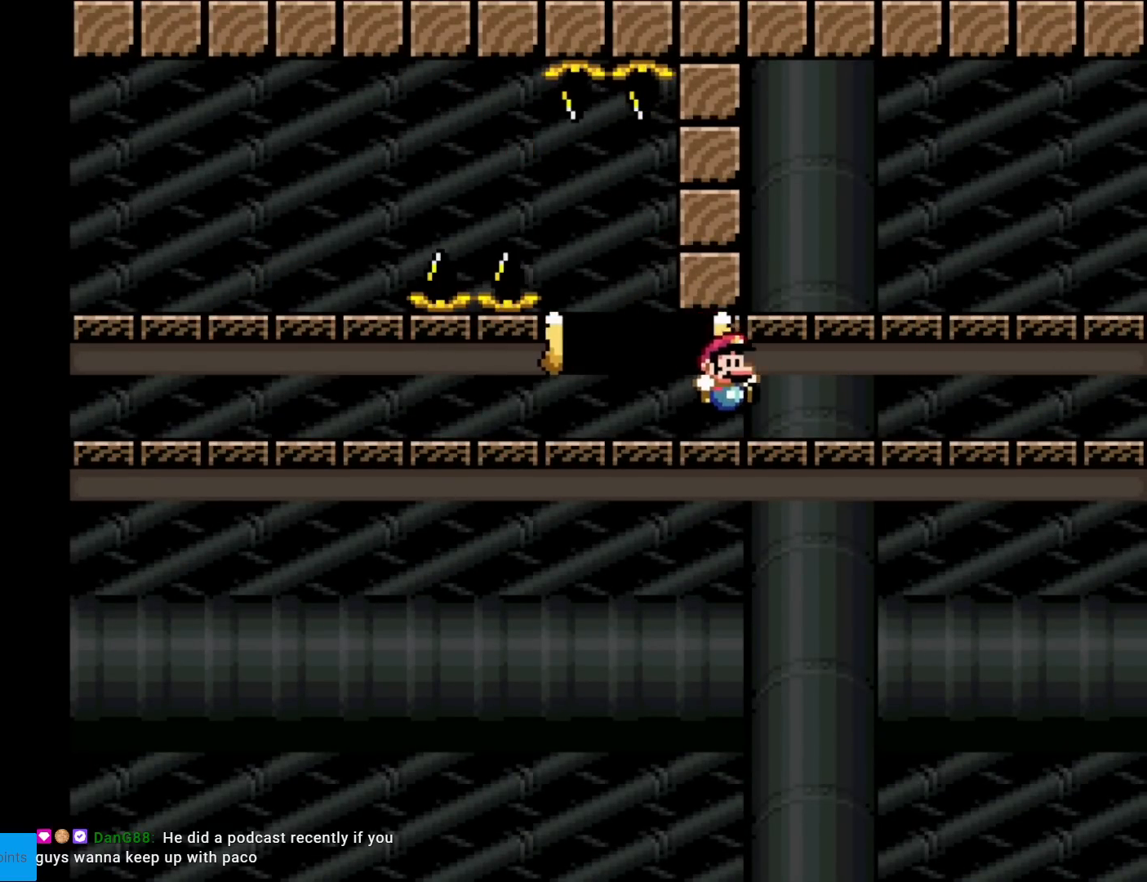
{"buttons": ["X", "DPAD_RIGHT"], "events": [[250, "A", "up"]]}
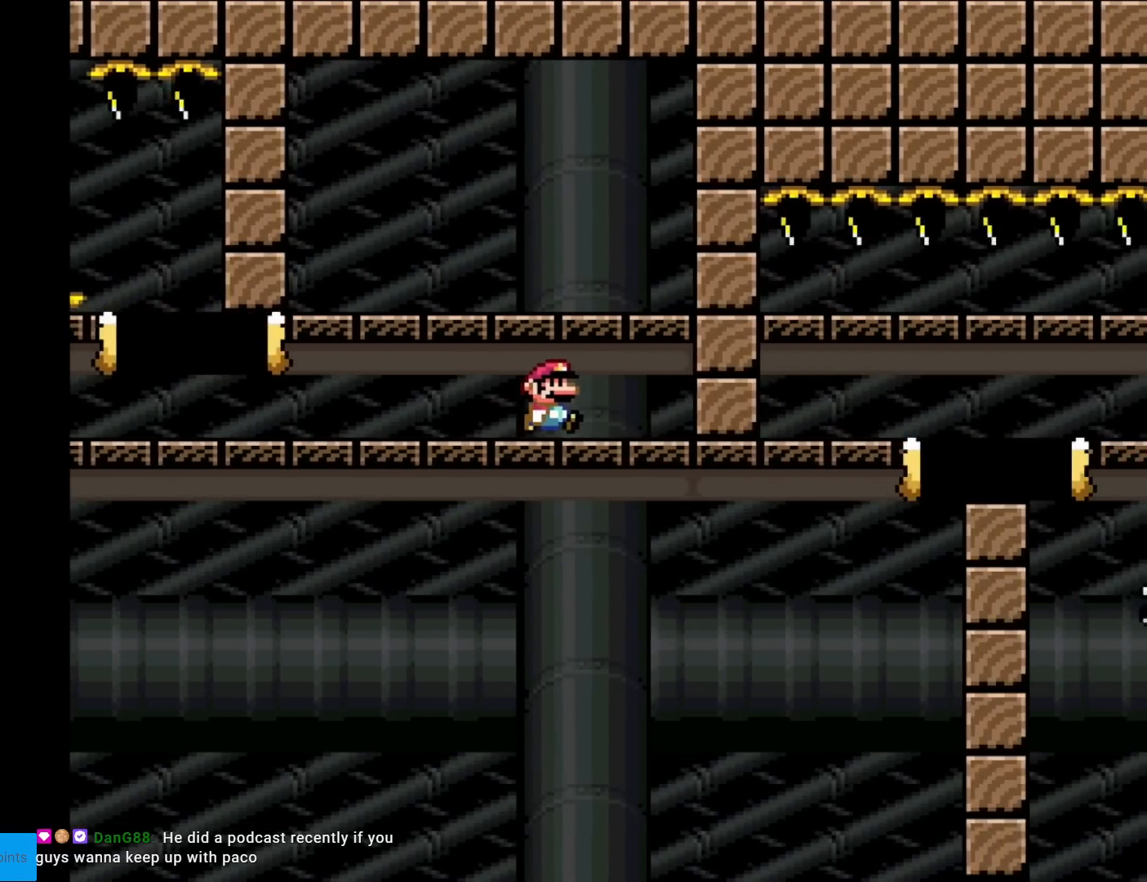
{"buttons": ["X", "DPAD_LEFT"], "events": [[183, "DPAD_RIGHT", "up"], [450, "DPAD_LEFT", "down"]]}
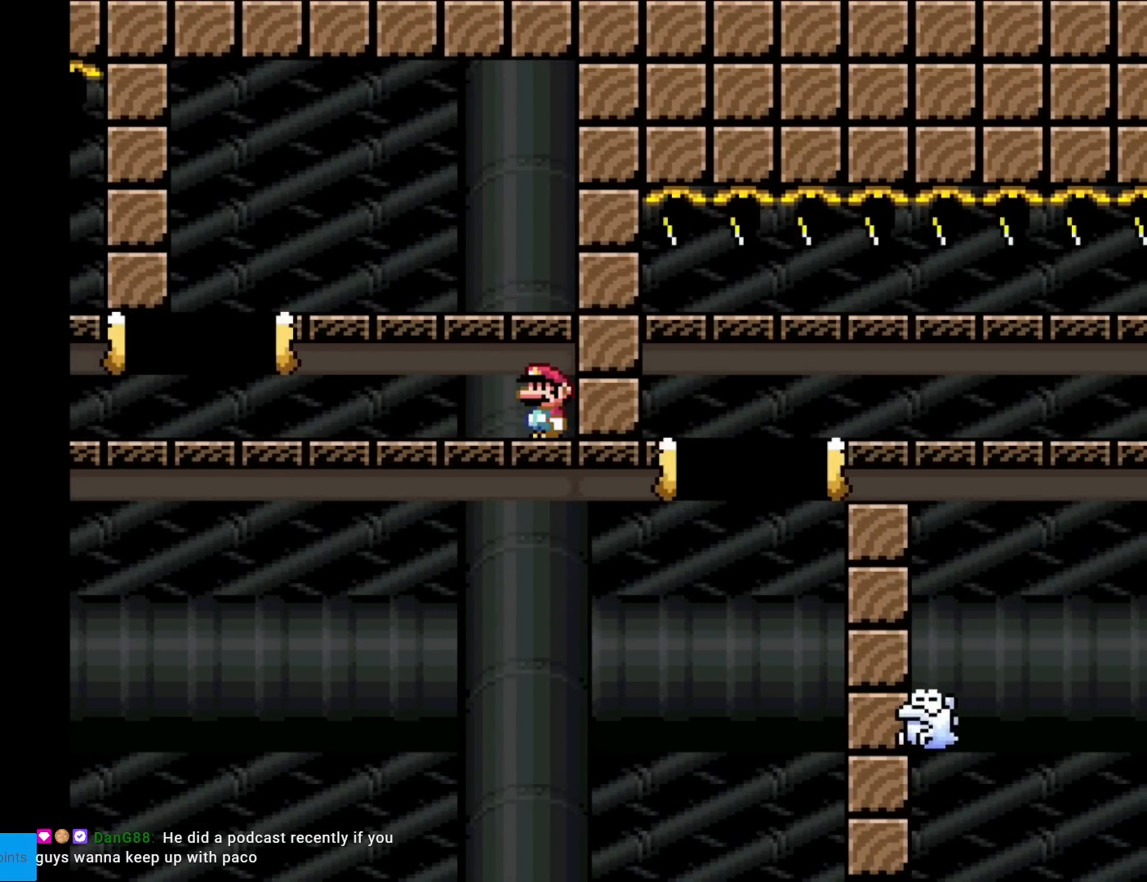
{"buttons": ["A", "X", "DPAD_RIGHT"], "events": [[267, "A", "down"], [351, "DPAD_LEFT", "up"], [451, "DPAD_RIGHT", "down"]]}
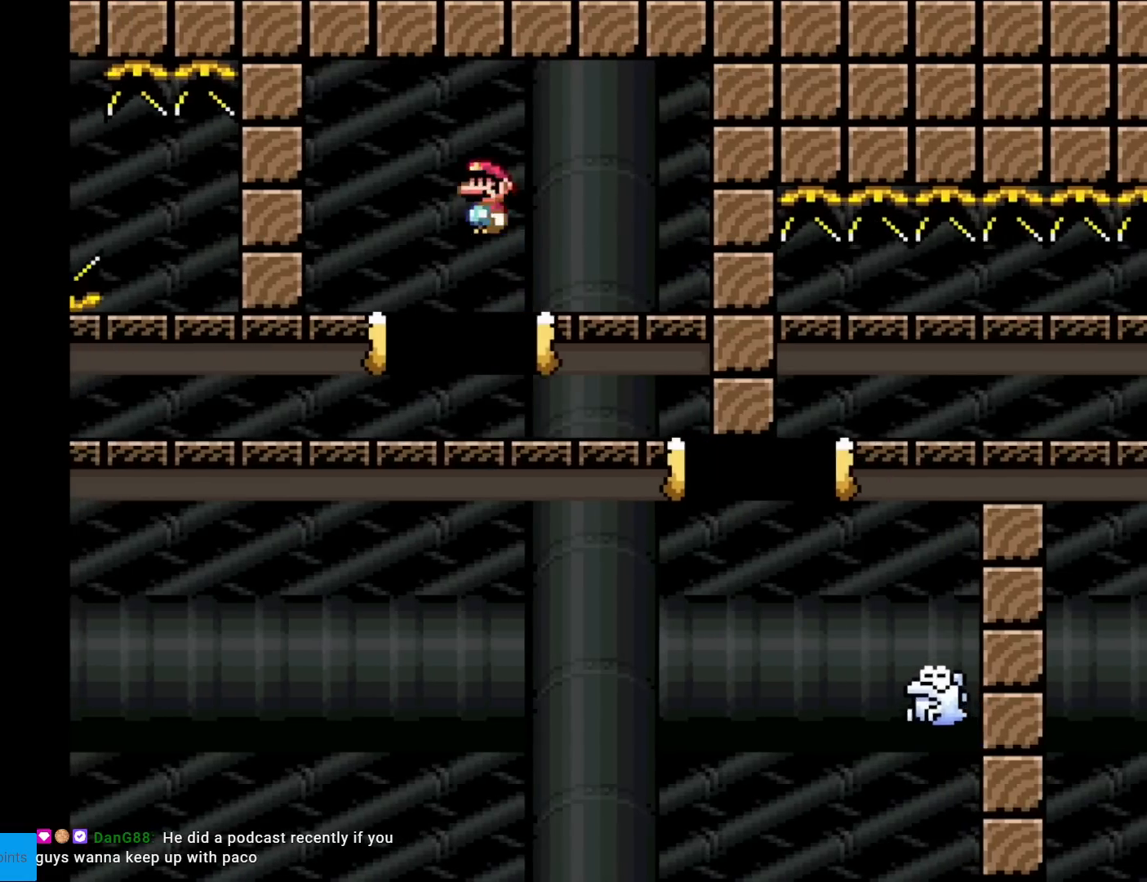
{"buttons": ["A", "X", "DPAD_RIGHT"], "events": [[100, "A", "up"], [150, "DPAD_RIGHT", "up"], [233, "DPAD_RIGHT", "down"], [283, "A", "down"]]}
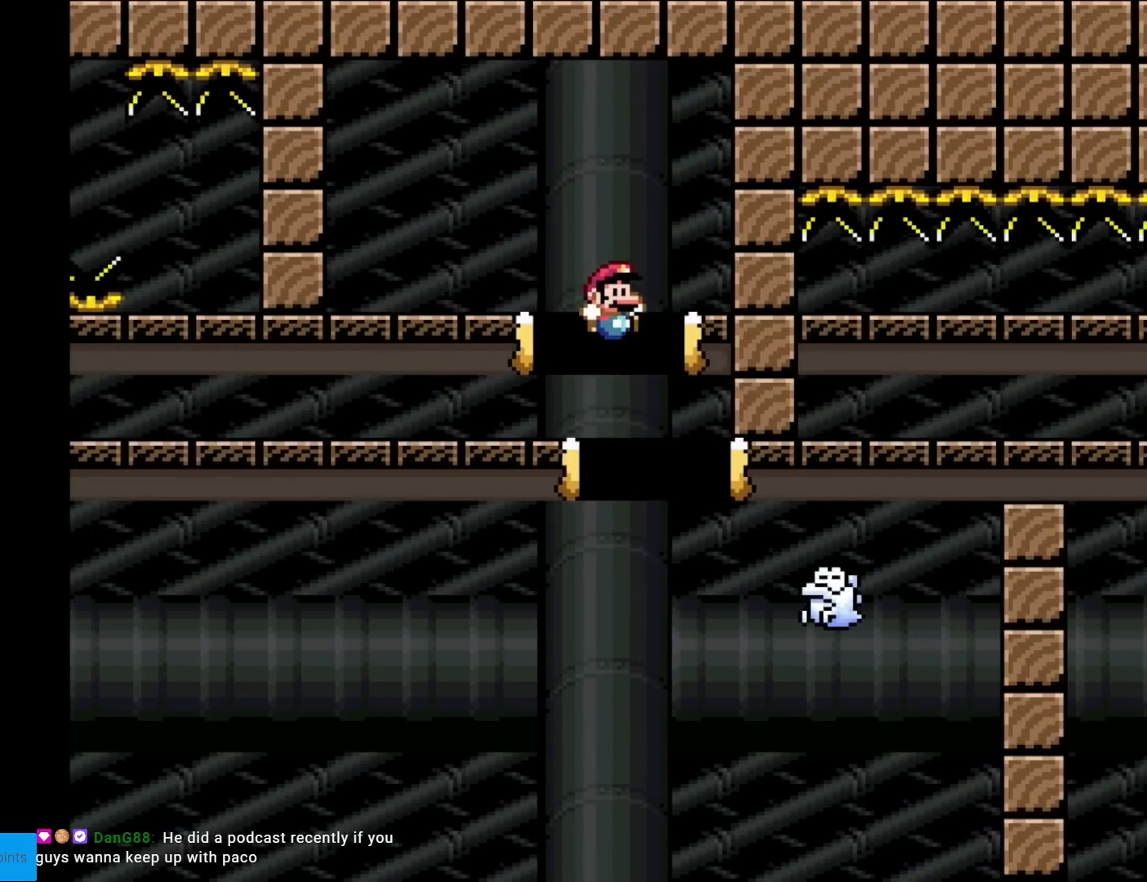
{"buttons": ["X"], "events": [[284, "A", "up"], [484, "DPAD_RIGHT", "up"]]}
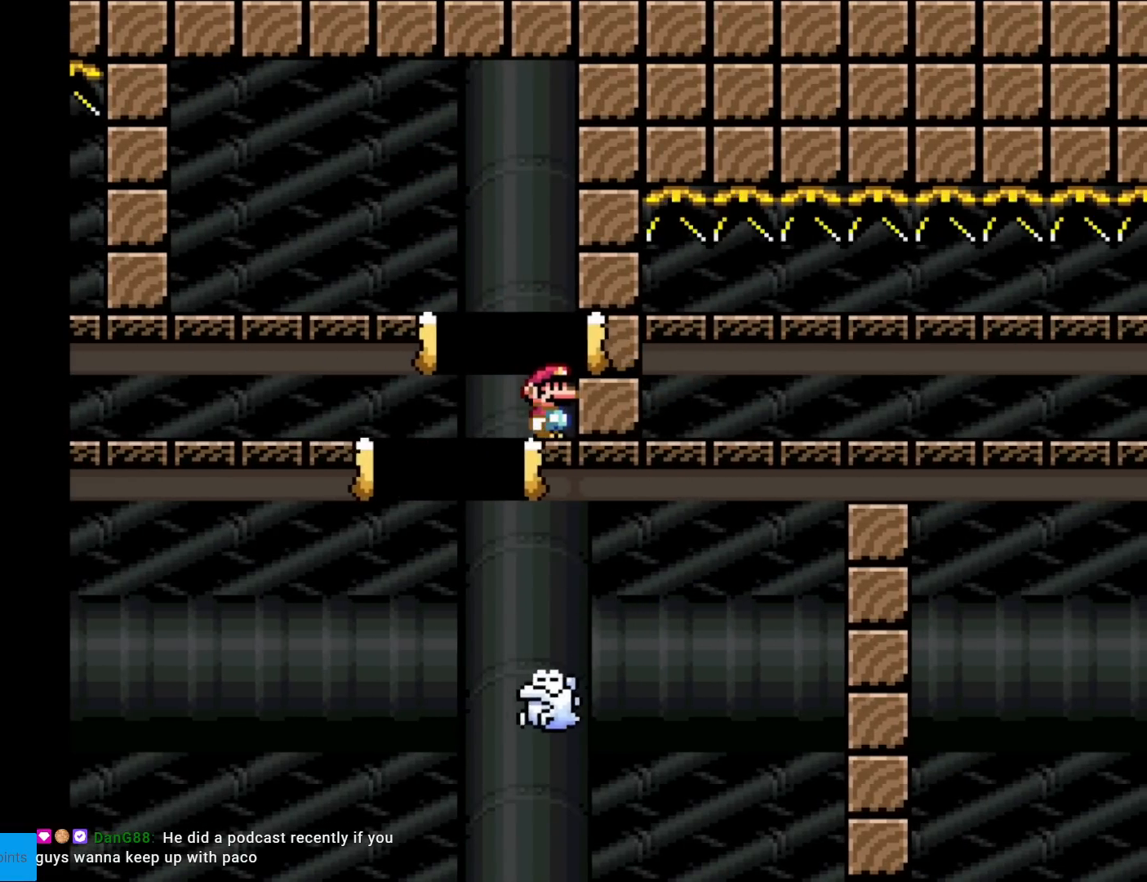
{"buttons": ["A", "X", "DPAD_LEFT"], "events": [[150, "A", "down"], [233, "A", "up"], [300, "DPAD_LEFT", "down"], [417, "A", "down"]]}
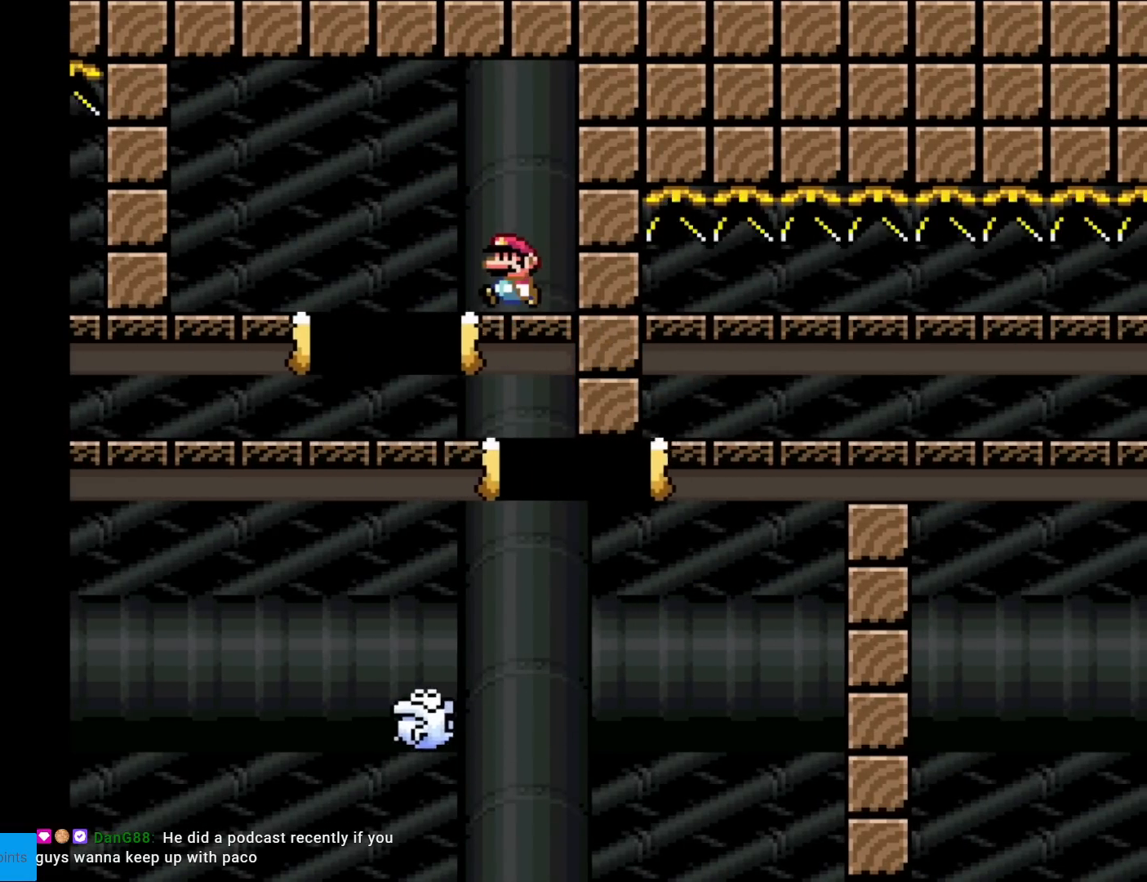
{"buttons": ["X"], "events": [[117, "DPAD_LEFT", "up"], [134, "A", "up"], [167, "DPAD_RIGHT", "down"], [284, "DPAD_RIGHT", "up"]]}
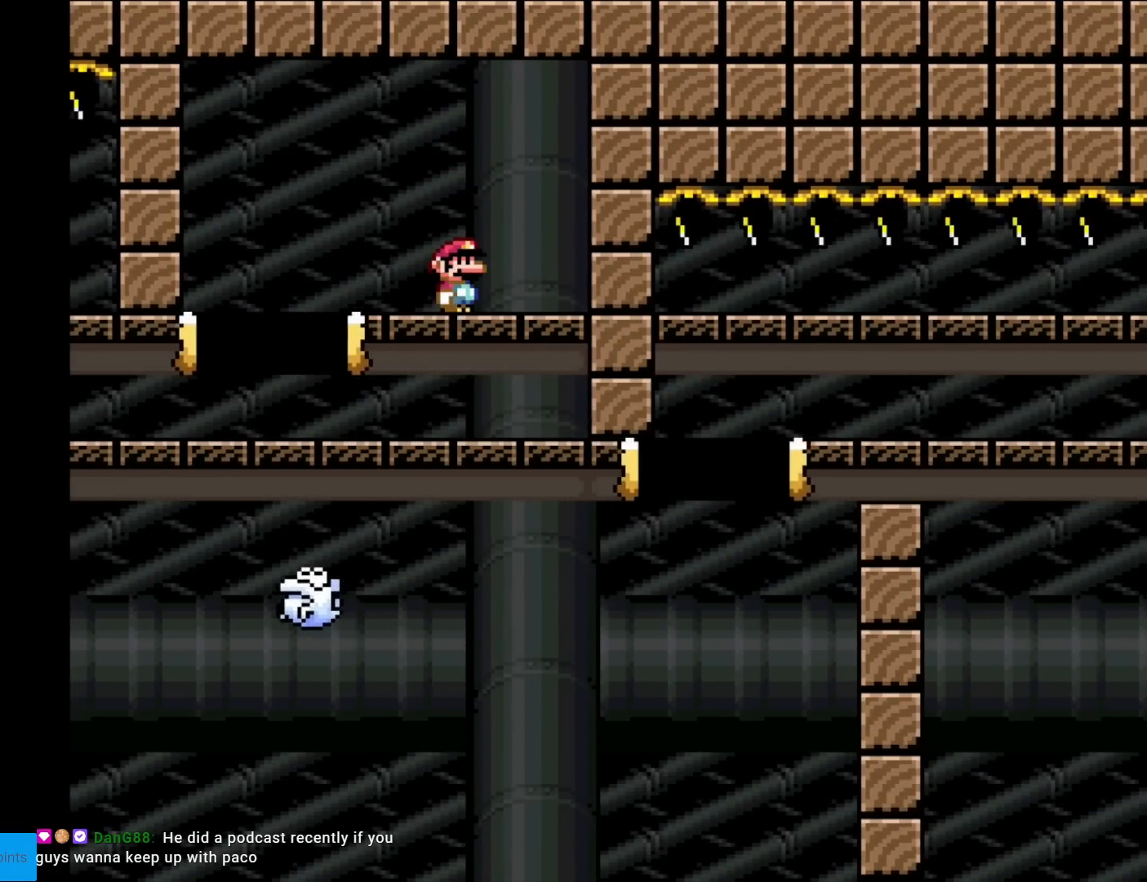
{"buttons": ["X"], "events": []}
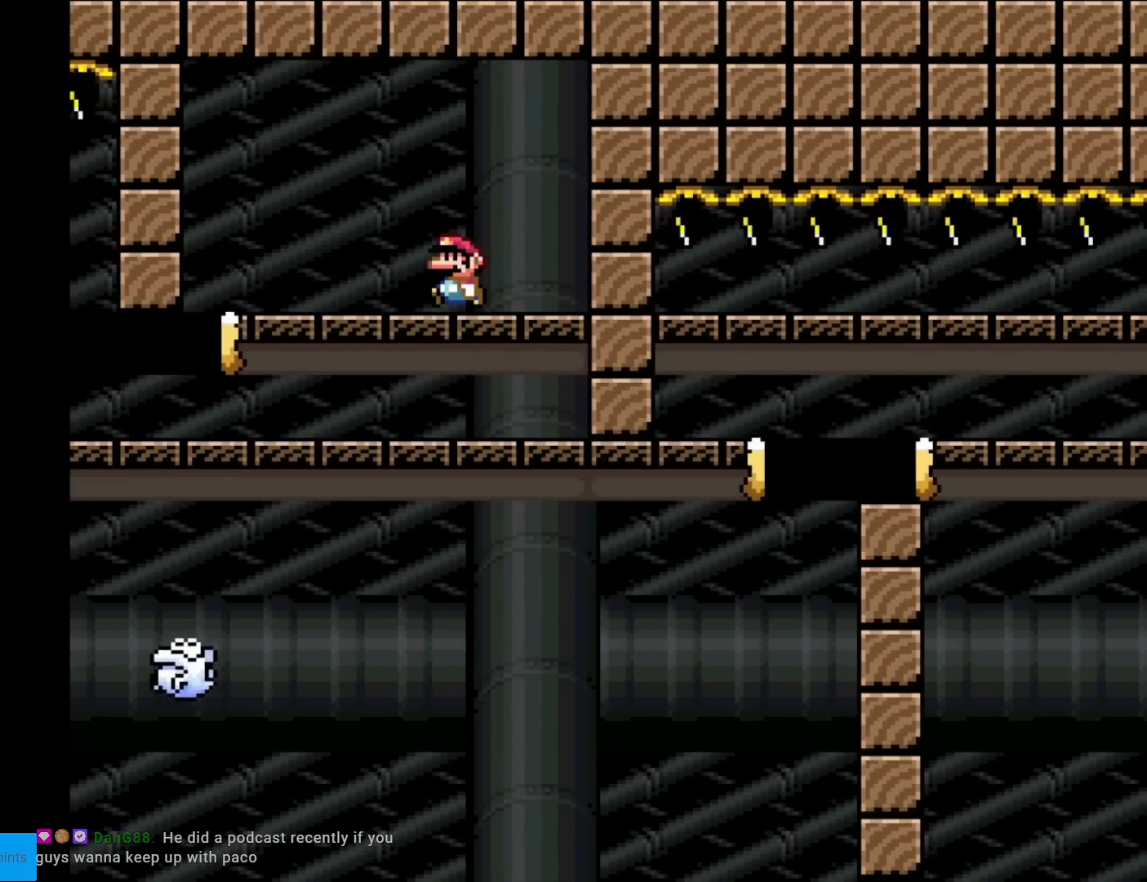
{"buttons": ["X", "DPAD_LEFT"], "events": [[17, "DPAD_LEFT", "down"]]}
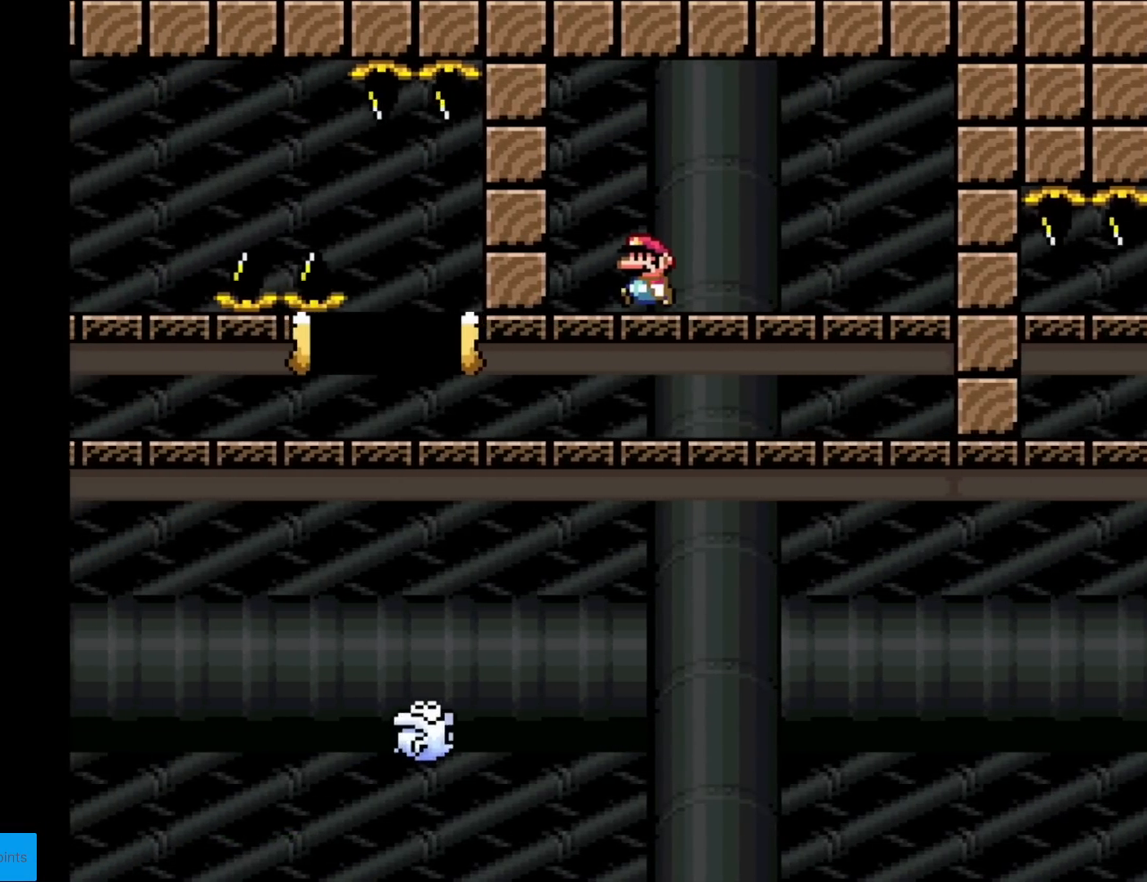
{"buttons": ["X", "DPAD_LEFT"], "events": []}
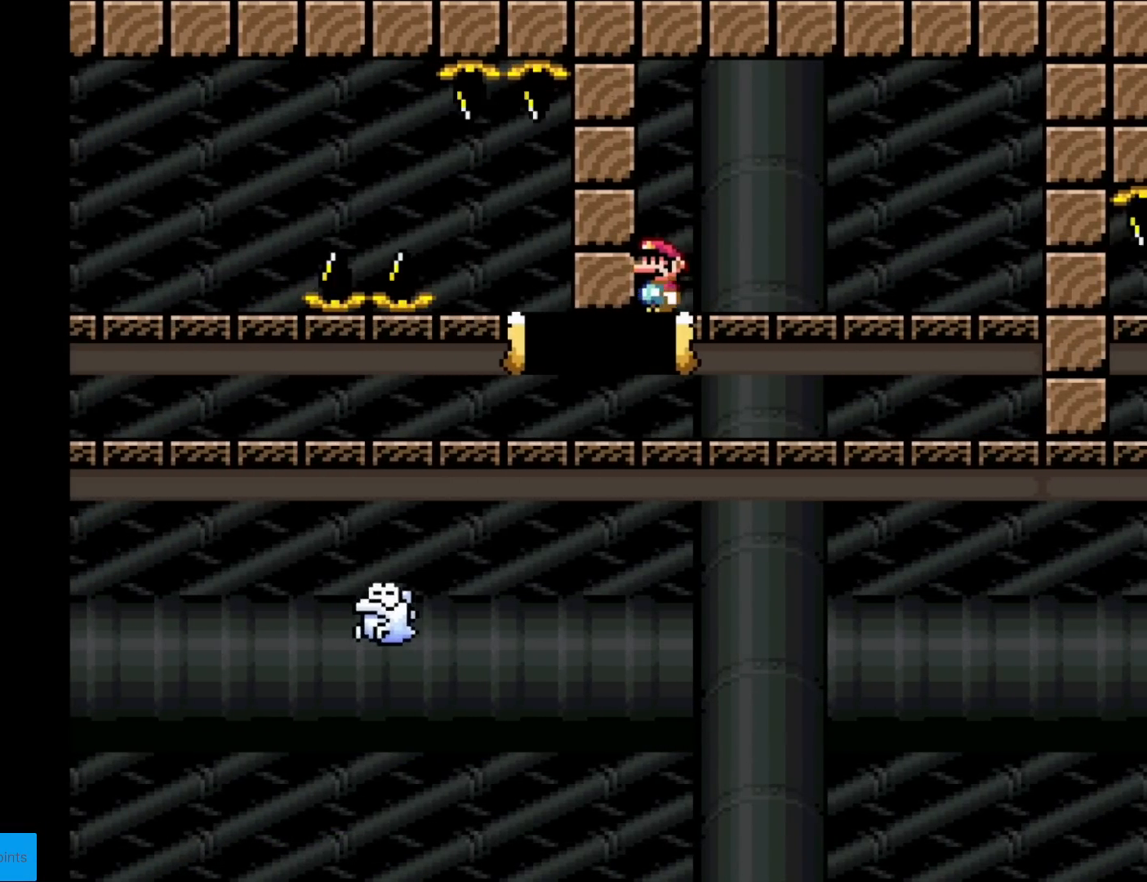
{"buttons": ["A", "X", "DPAD_LEFT"], "events": [[367, "A", "down"]]}
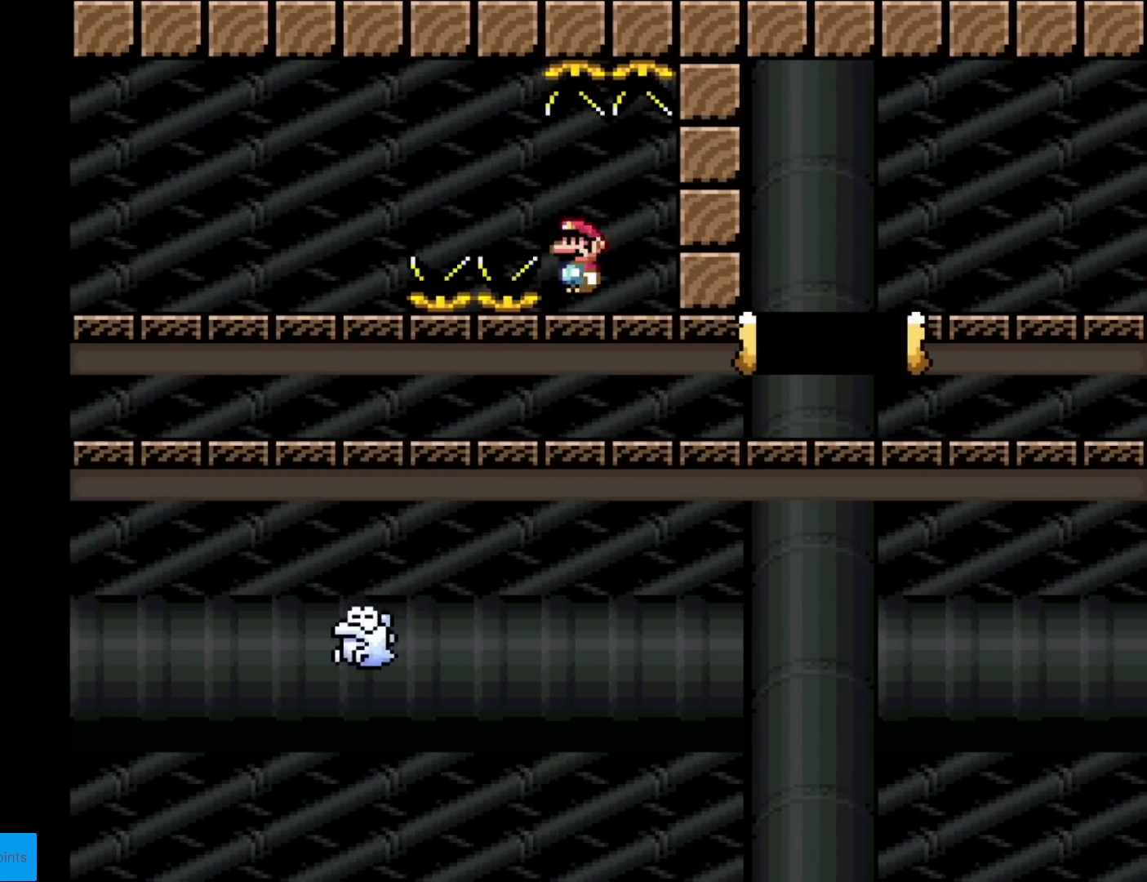
{"buttons": [], "events": [[16, "A", "up"], [283, "DPAD_LEFT", "up"], [417, "X", "up"]]}